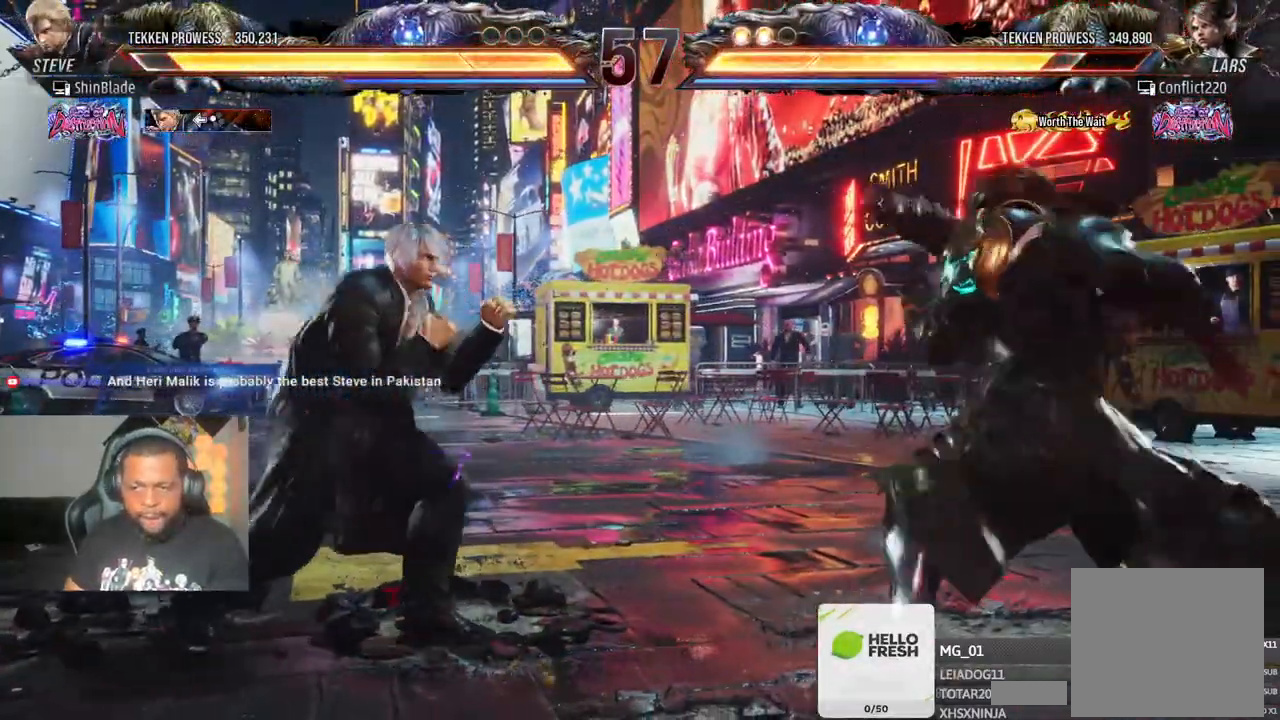
Gameplay with a controller (PlayStation layout); each line is a JSON object with the inputs held at the frame after it. "events" lists button and stick changes between this image and that frame as [ms after this image, input, new state], when the widget could be followed in between.
{"buttons": ["DPAD_DOWN", "DPAD_LEFT"], "left_stick": "center", "right_stick": "center", "events": [[83, "DPAD_LEFT", "up"], [150, "DPAD_LEFT", "down"], [200, "DPAD_LEFT", "up"], [250, "DPAD_LEFT", "down"], [450, "DPAD_DOWN", "down"]]}
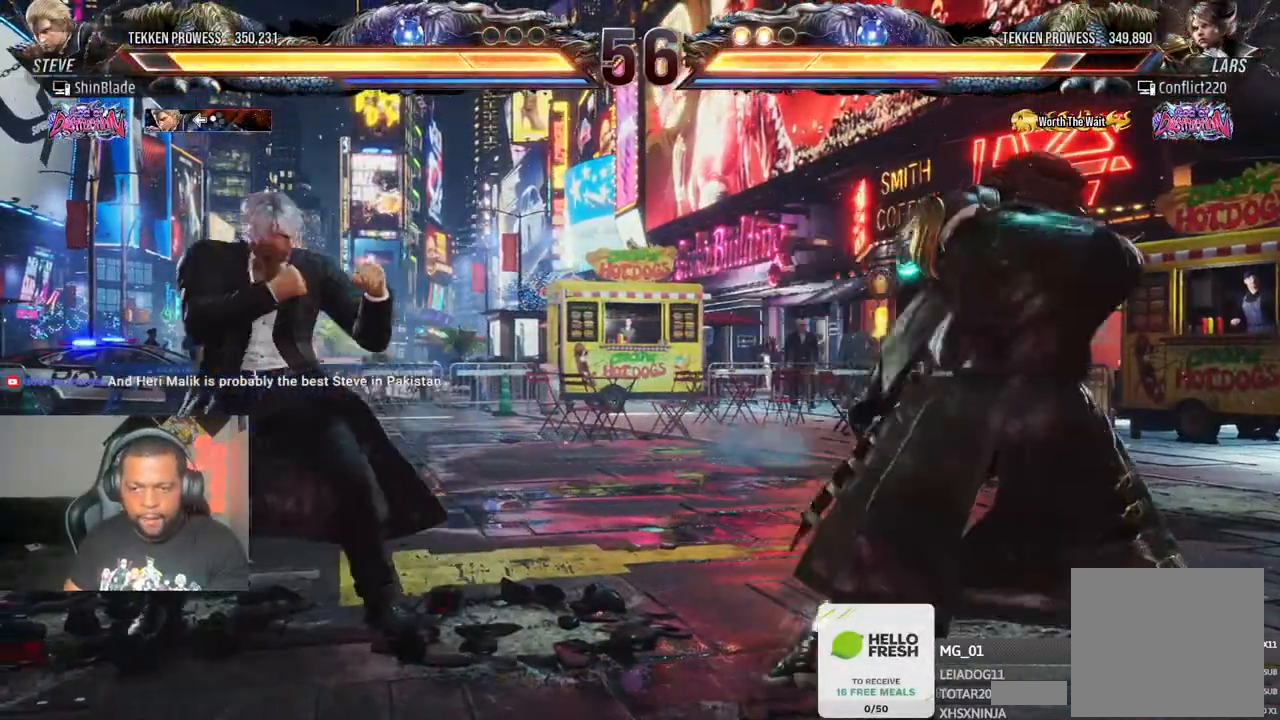
{"buttons": [], "left_stick": "center", "right_stick": "center", "events": [[17, "DPAD_DOWN", "up"], [50, "DPAD_LEFT", "up"], [117, "DPAD_LEFT", "down"], [250, "CIRCLE", "down"], [250, "CROSS", "down"], [350, "CROSS", "up"], [350, "DPAD_DOWN", "down"], [367, "CIRCLE", "up"], [417, "DPAD_DOWN", "up"], [467, "DPAD_LEFT", "up"]]}
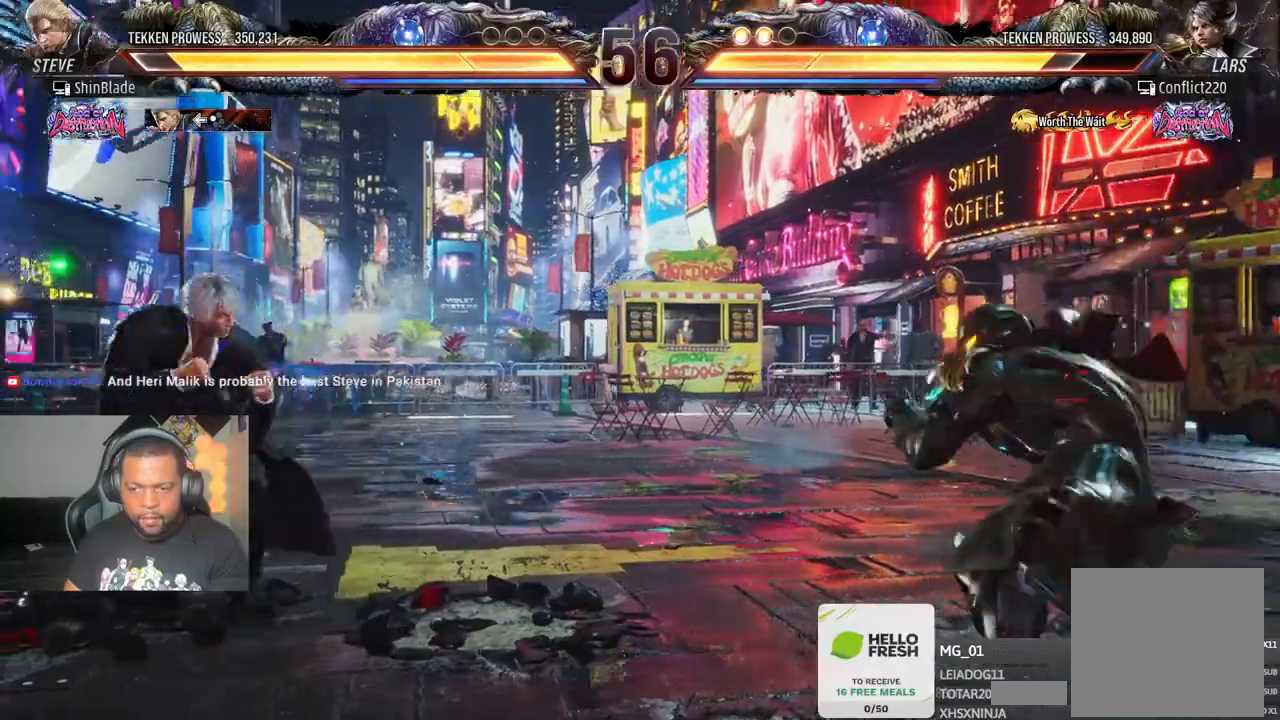
{"buttons": [], "left_stick": "center", "right_stick": "center", "events": [[17, "DPAD_LEFT", "down"], [133, "DPAD_LEFT", "up"], [217, "DPAD_DOWN", "down"], [283, "DPAD_DOWN", "up"], [417, "DPAD_RIGHT", "down"], [483, "DPAD_RIGHT", "up"]]}
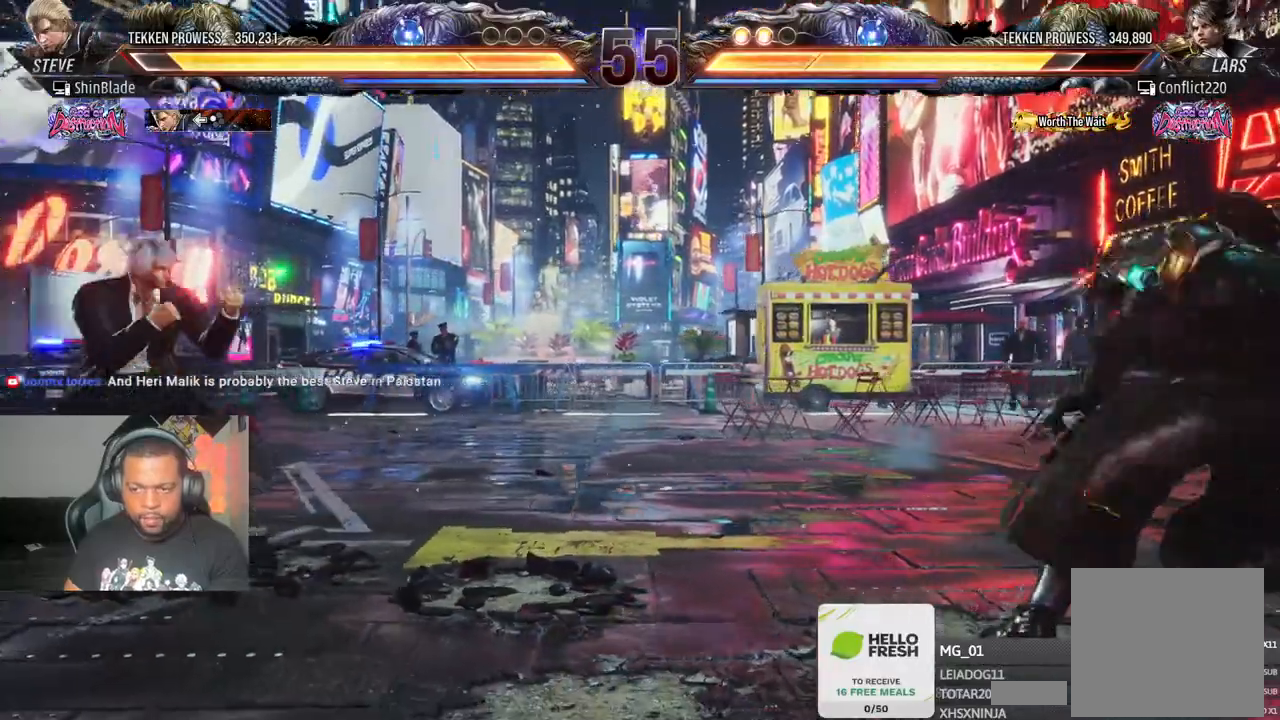
{"buttons": [], "left_stick": "center", "right_stick": "center", "events": [[50, "DPAD_RIGHT", "down"], [117, "DPAD_RIGHT", "up"], [183, "DPAD_DOWN", "down"], [233, "DPAD_DOWN", "up"], [317, "DPAD_DOWN", "down"], [383, "DPAD_DOWN", "up"], [383, "DPAD_LEFT", "down"], [467, "DPAD_LEFT", "up"]]}
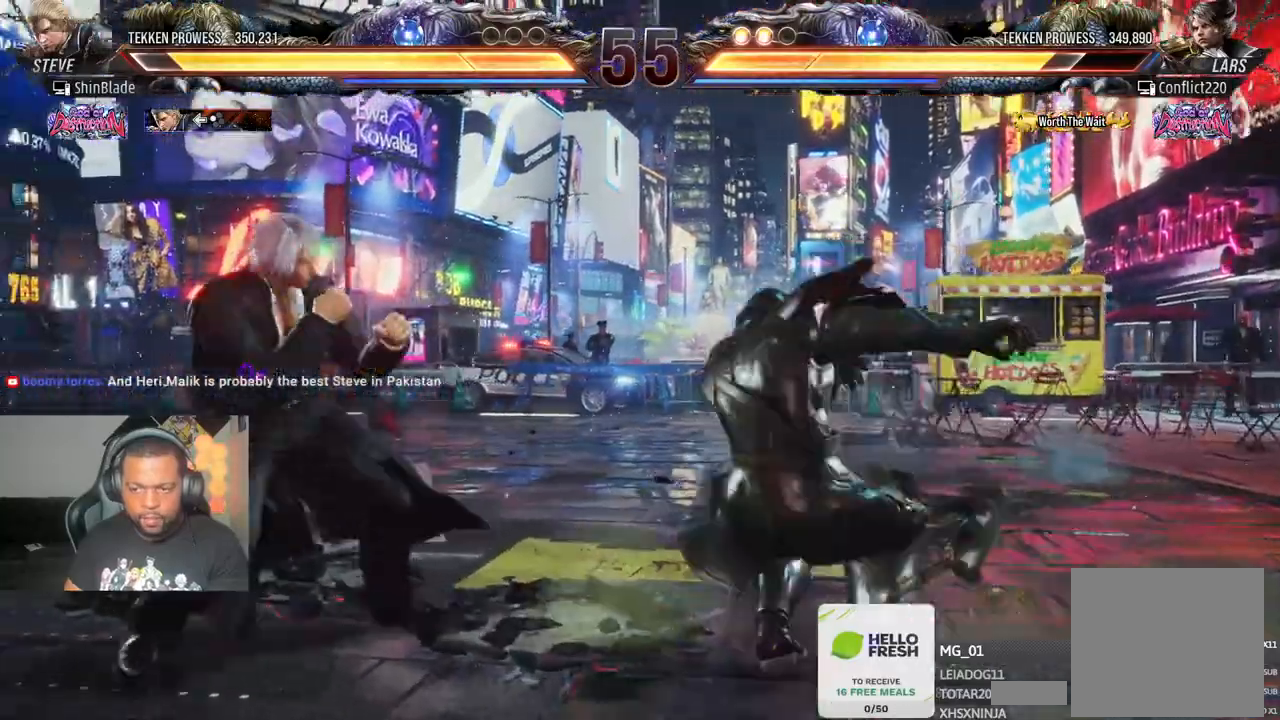
{"buttons": ["DPAD_DOWN", "DPAD_LEFT"], "left_stick": "center", "right_stick": "center", "events": [[33, "DPAD_LEFT", "down"], [450, "DPAD_DOWN", "down"]]}